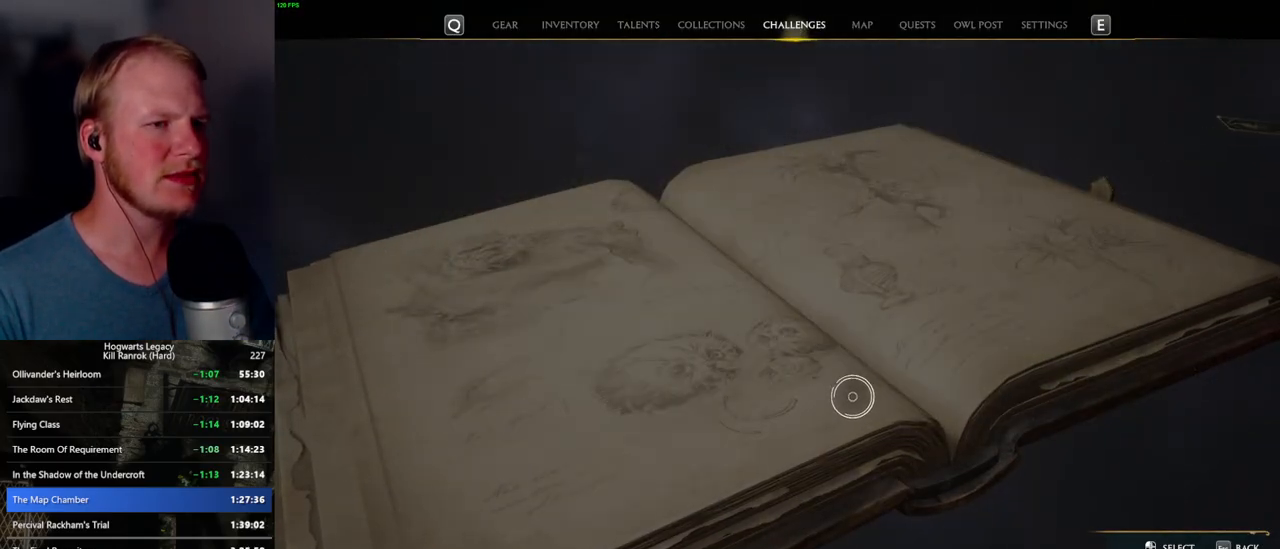
Gameplay with keyboard and mouse; each line is a JSON object with the keys and mouse buttons held at the frame after it. "events" lists presses ("down") and releases ("up") of ".", "/", "0", "1", "2", "3", "4", "5", "6", "7", "8", "9", "a", "alt_l", "alt_r", "b", "backslash", "backspace", "c", "caps_lock", "comma", "ctrl_l", "ctrl_r", "d", "e", "equals", "escape", "f", "f1", "f10", "f11", "f12", "f2", "f3", "f4", "f5", "f6", "f7", "f8", "f9", "g", "h", "i", "j", "k", "l", "lbracket", "m", "minus", "n", "o", "p", "q", "quote", "r", "rbracket", "return", "s", "semicolon", "shift_l", "shift_r", "space", "super_l", "super_r", "t", "tab", "tilde", "u", "v", "w", "x", "y", "z", "mouse_left", "mouse_wheel", "mouse_right", "mouse_mb4" and "mouse_mb5" between this image and that frame as [ms after this image, input, new state], when the widget could be followed in between. "mouse_left", "mouse_wheel", "mouse_right", "mouse_mb4", "mouse_mb5" = the "left", "wheel", "right", "mb4", "mb5" buttons of the "mouse" list. No other keys are recorded. "wheel" means that the mouse wheel is clicked or scrolled. Mouse movement is not recorded.
{"keys": [], "mouse": [], "events": []}
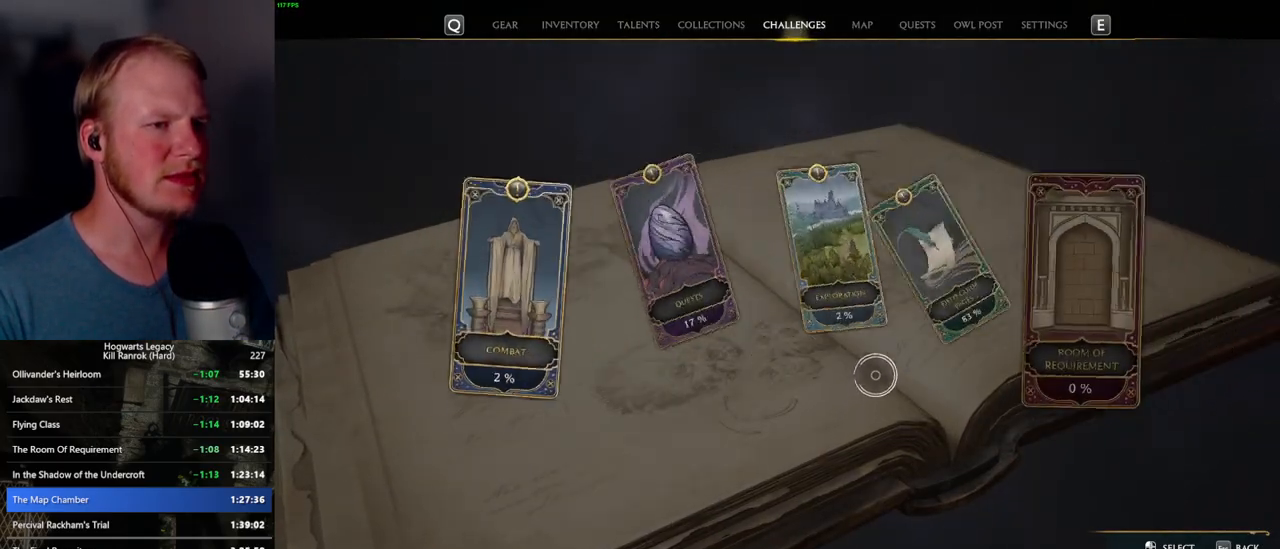
{"keys": [], "mouse": [], "events": [[367, "mouse_left", "down"], [434, "mouse_left", "up"]]}
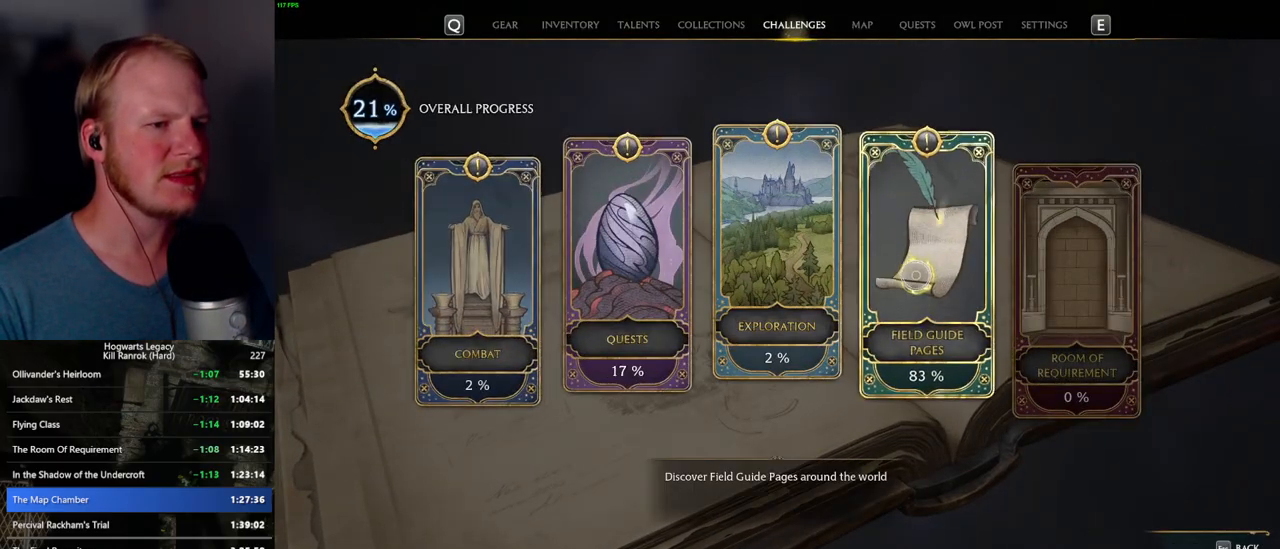
{"keys": [], "mouse": [], "events": []}
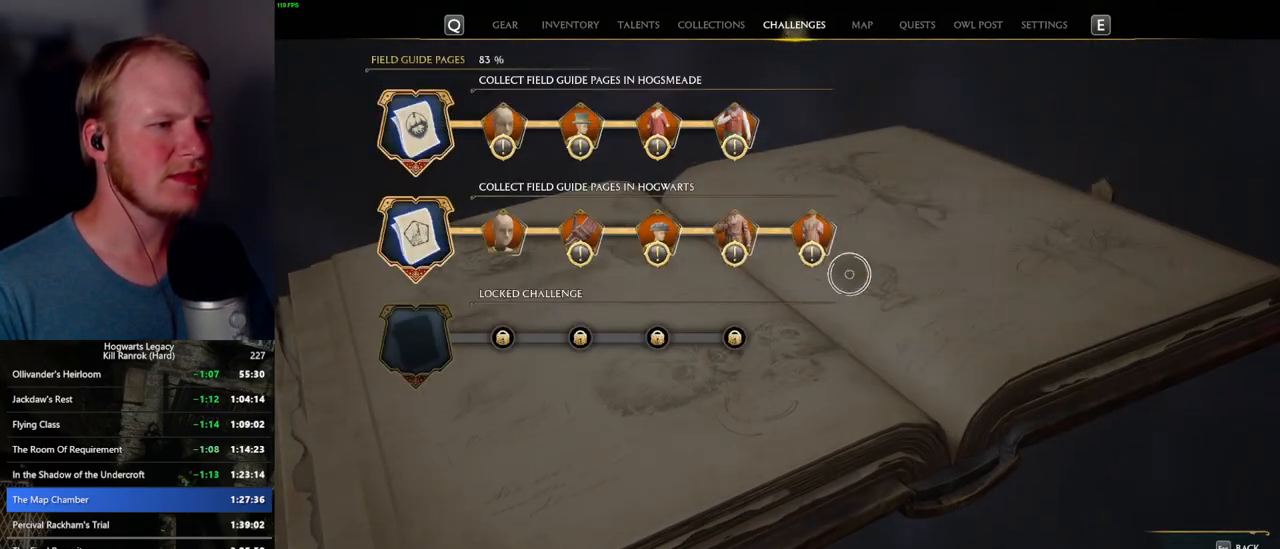
{"keys": [], "mouse": [], "events": []}
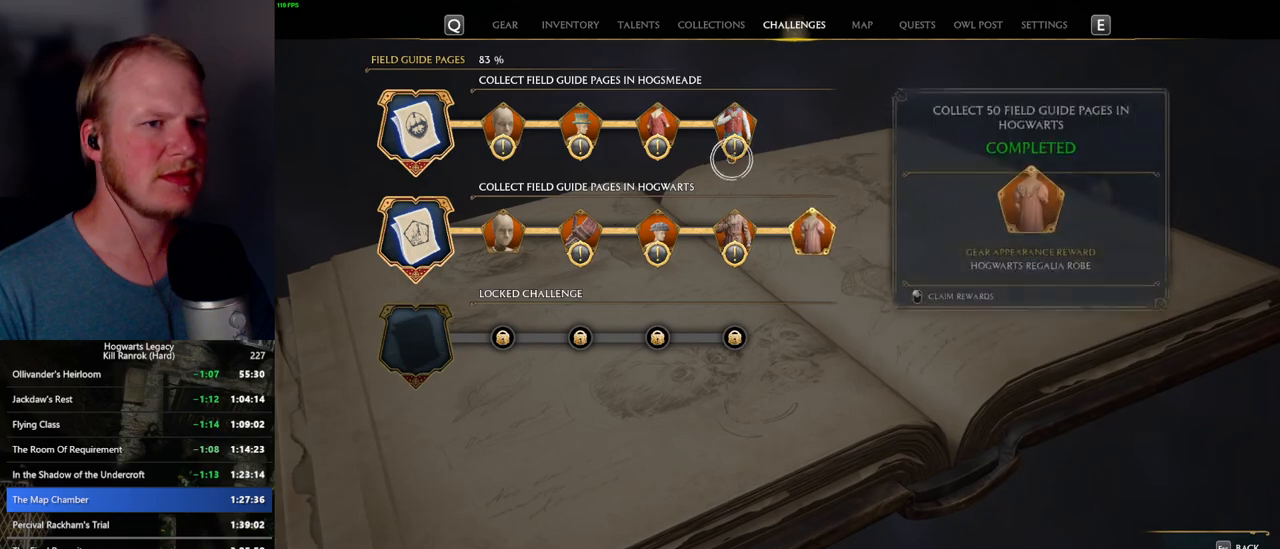
{"keys": [], "mouse": [], "events": []}
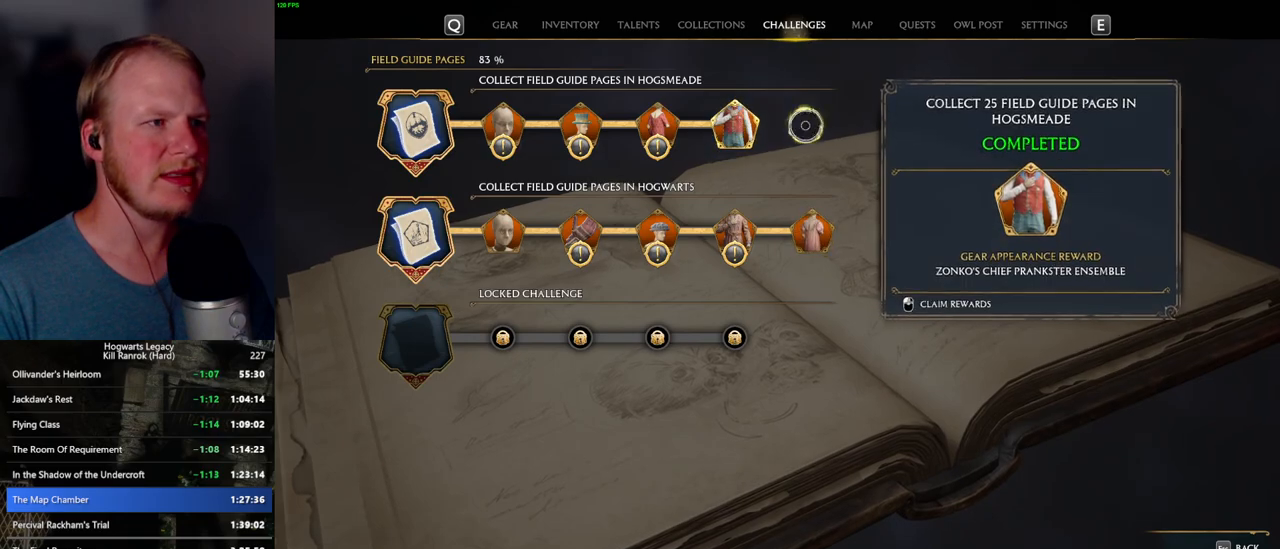
{"keys": [], "mouse": [], "events": [[100, "n", "down"], [184, "n", "up"]]}
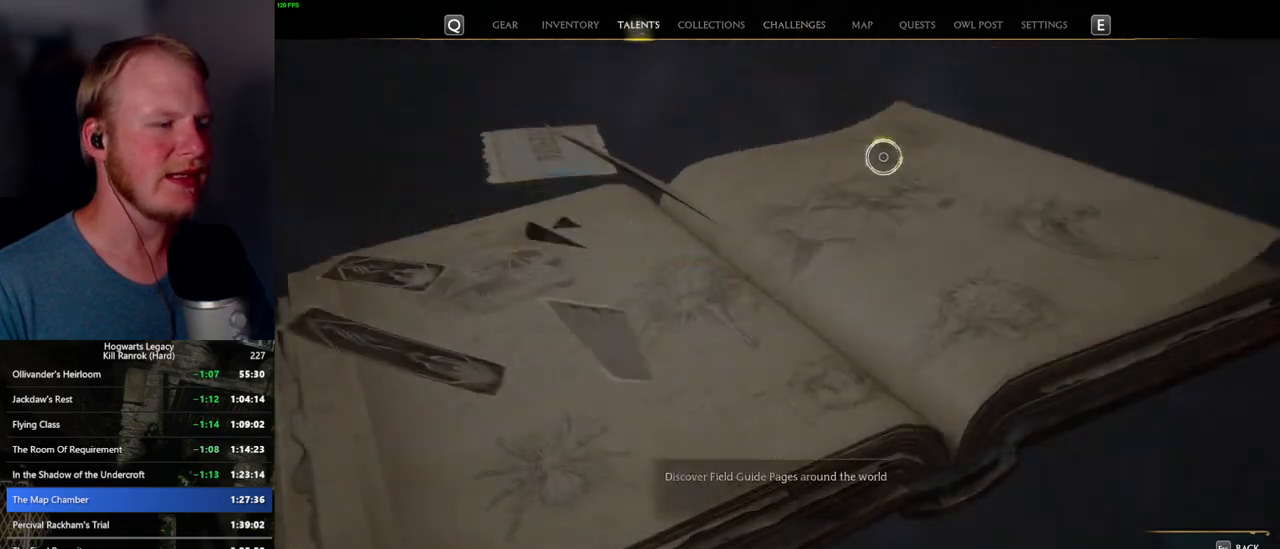
{"keys": [], "mouse": [], "events": []}
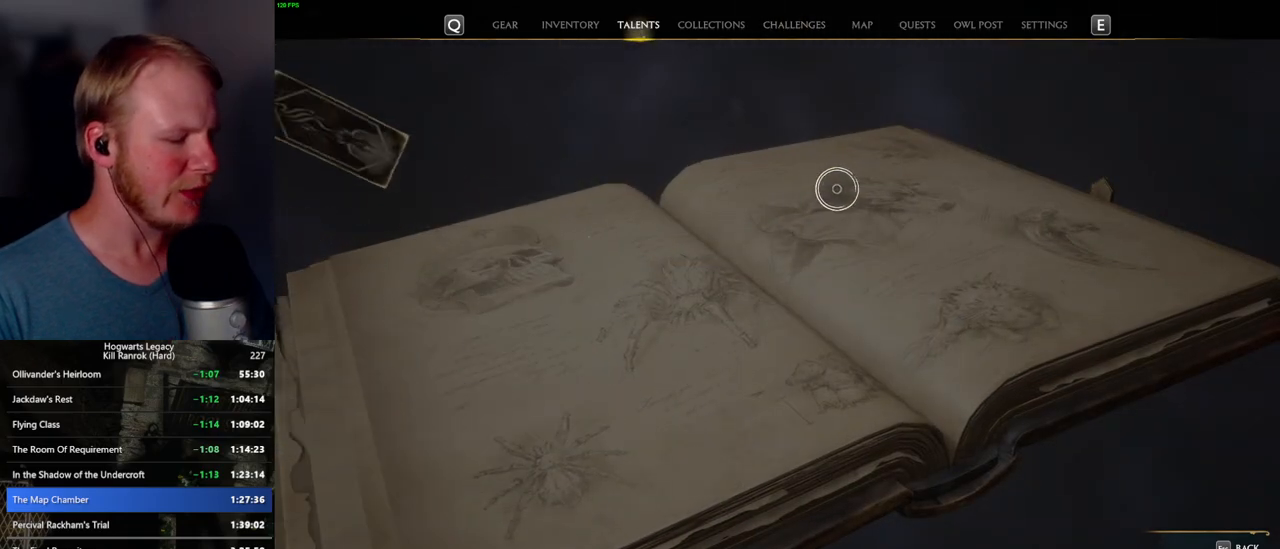
{"keys": [], "mouse": [], "events": []}
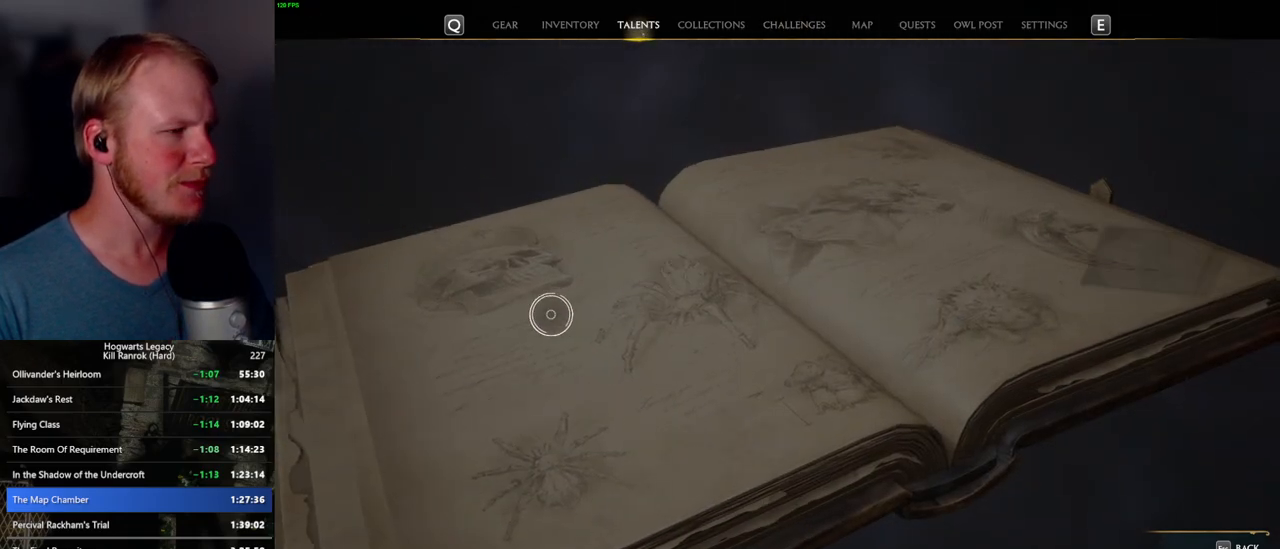
{"keys": [], "mouse": [], "events": []}
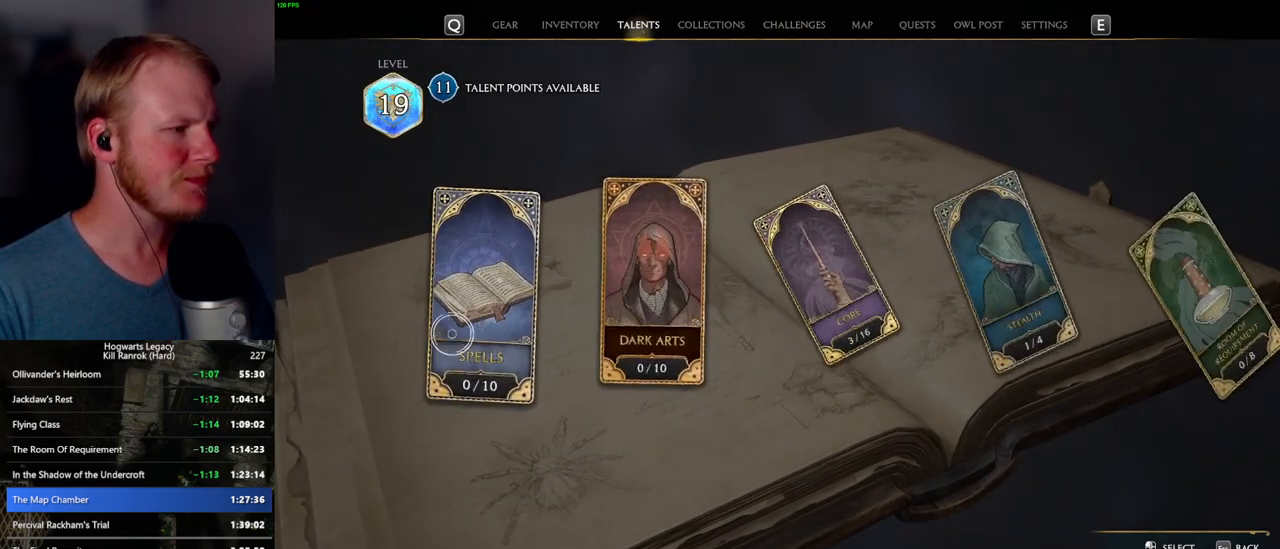
{"keys": [], "mouse": [], "events": [[100, "mouse_left", "down"], [184, "mouse_left", "up"]]}
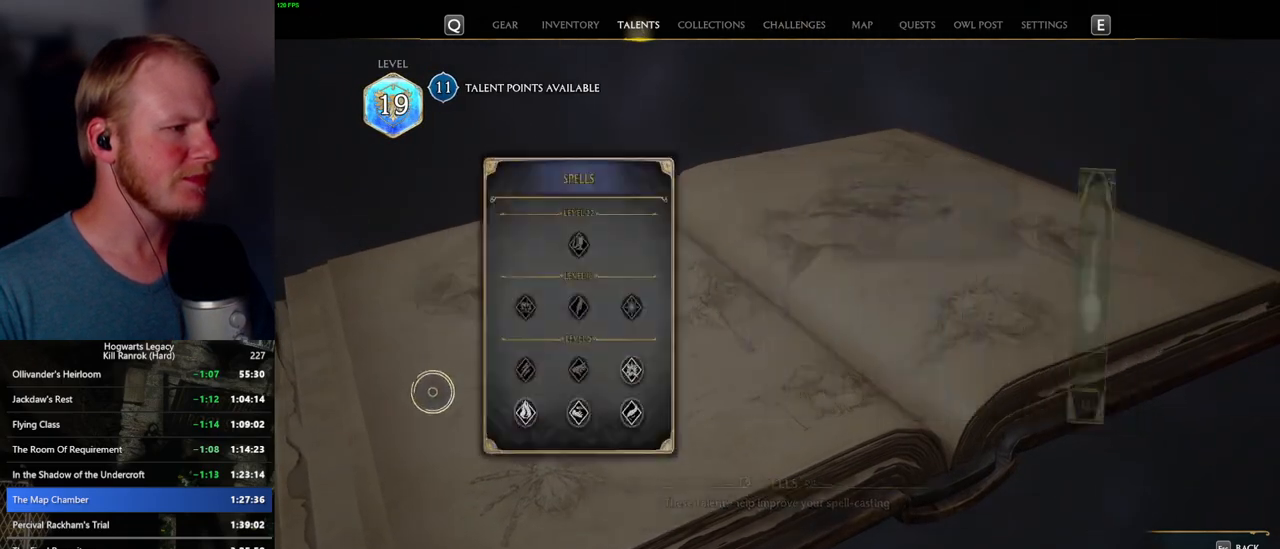
{"keys": [], "mouse": [], "events": []}
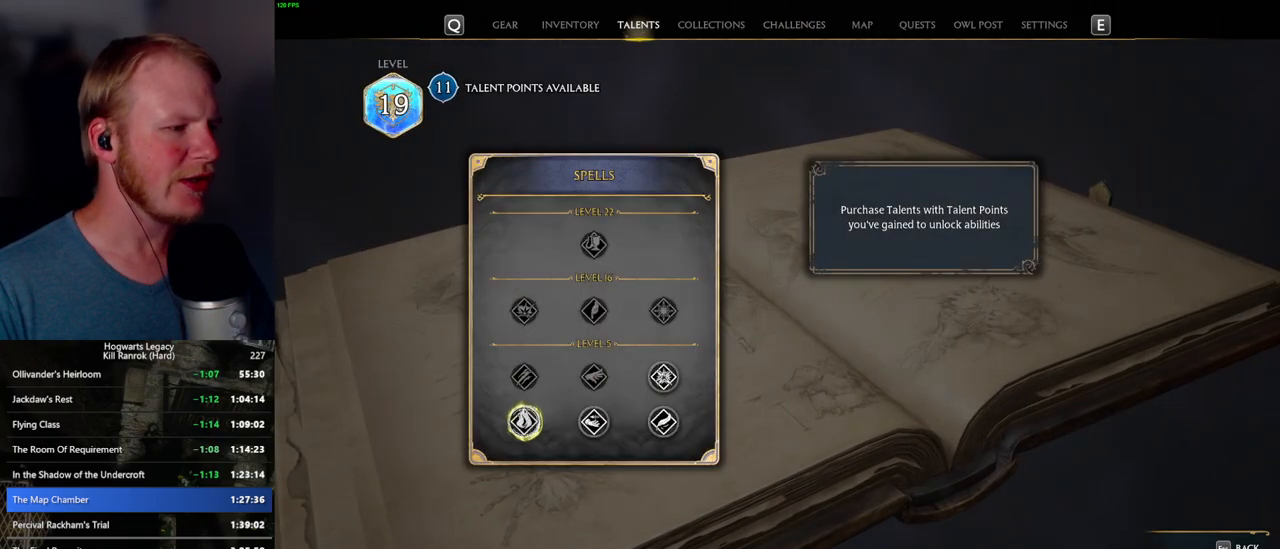
{"keys": [], "mouse": ["left"], "events": [[450, "mouse_left", "down"]]}
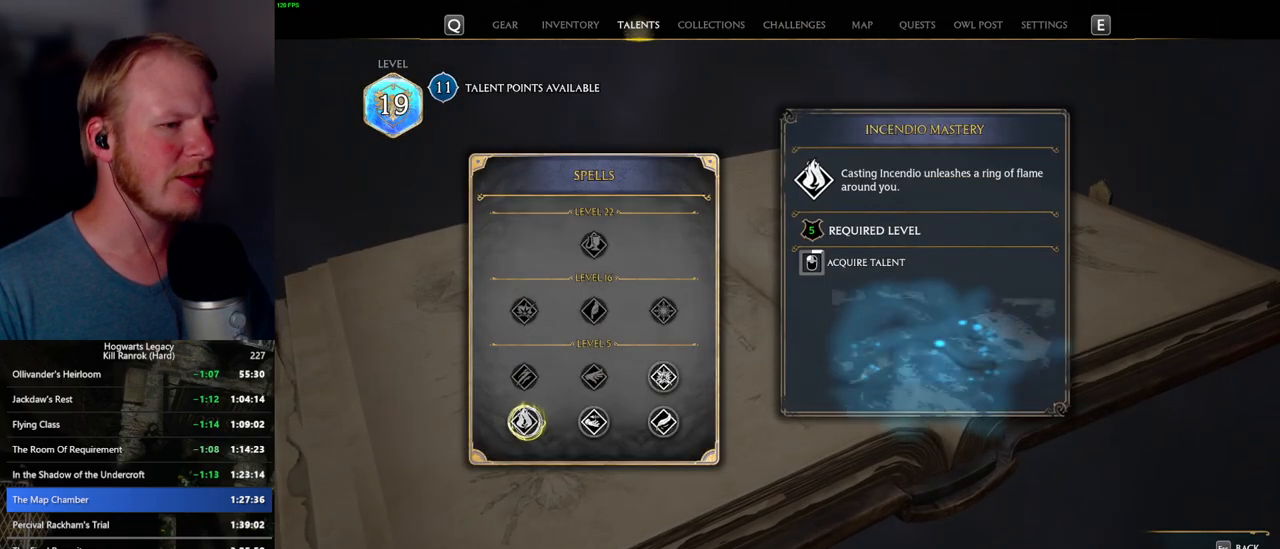
{"keys": [], "mouse": ["left"], "events": []}
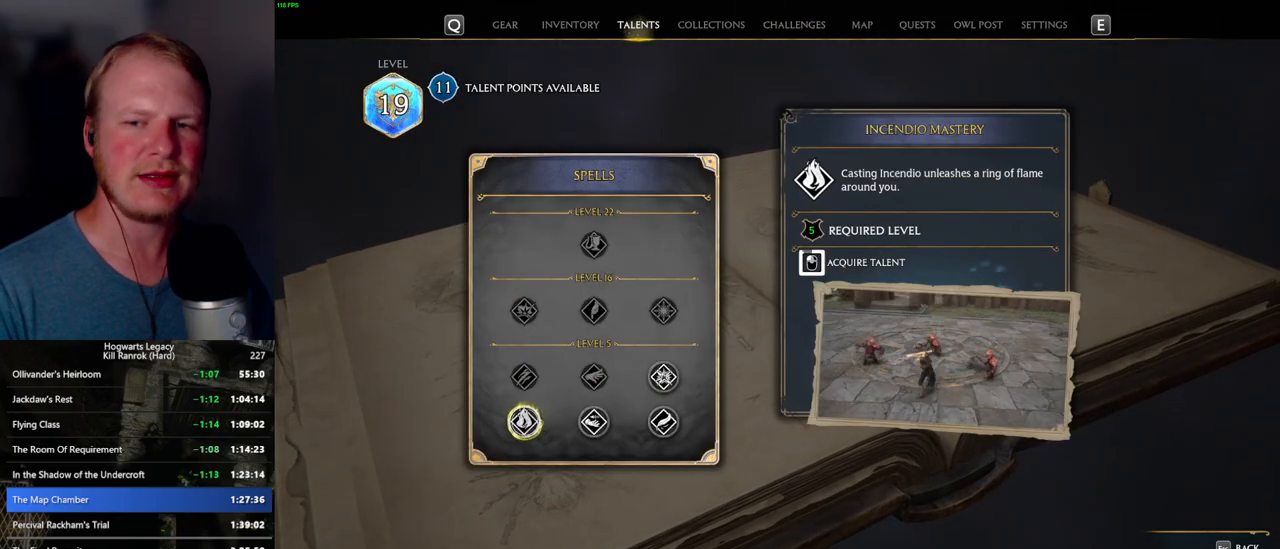
{"keys": [], "mouse": ["left"], "events": []}
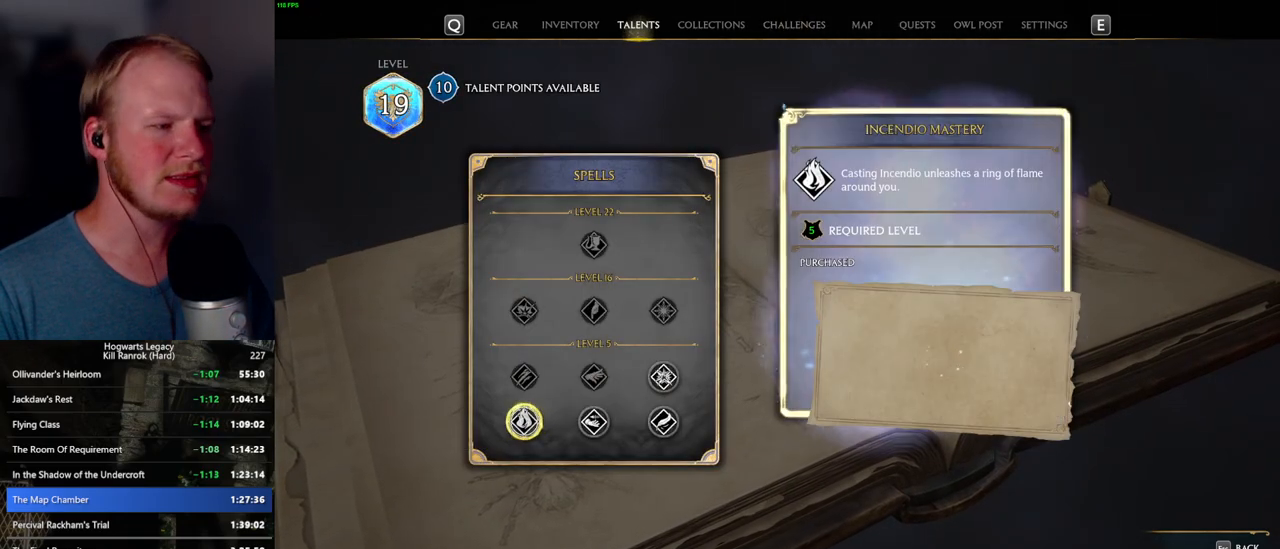
{"keys": [], "mouse": [], "events": [[184, "mouse_left", "up"]]}
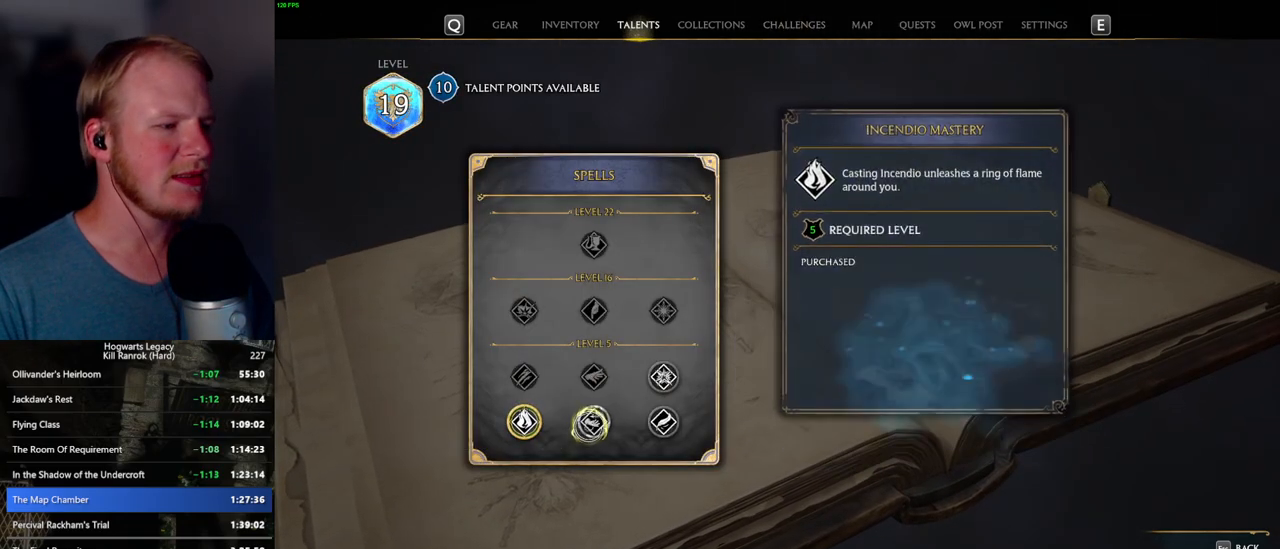
{"keys": [], "mouse": [], "events": []}
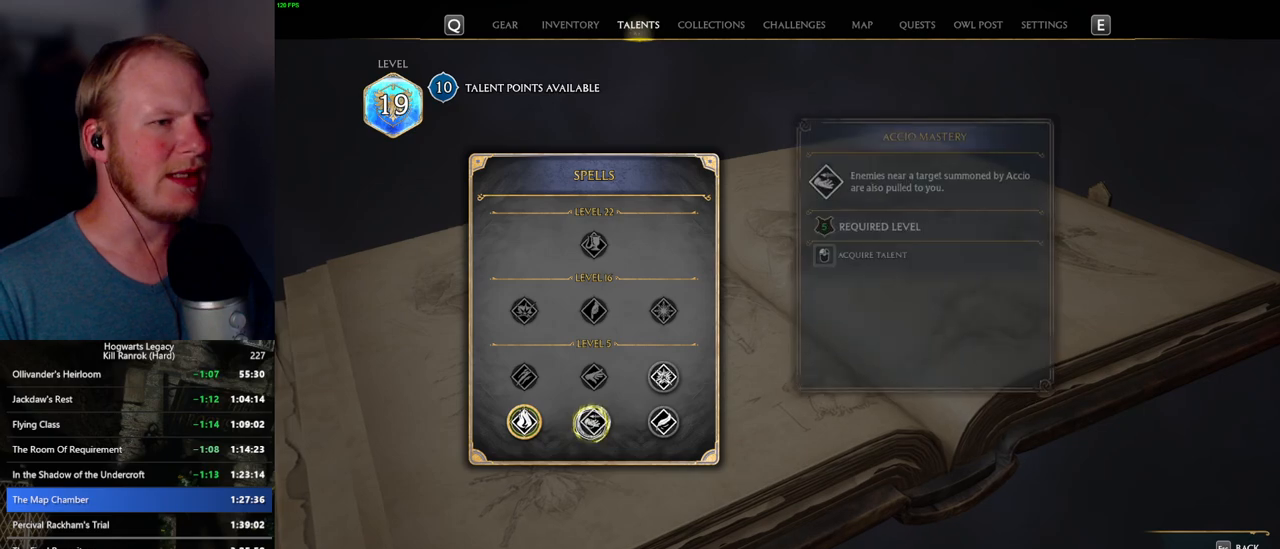
{"keys": [], "mouse": ["left"], "events": [[317, "mouse_left", "down"]]}
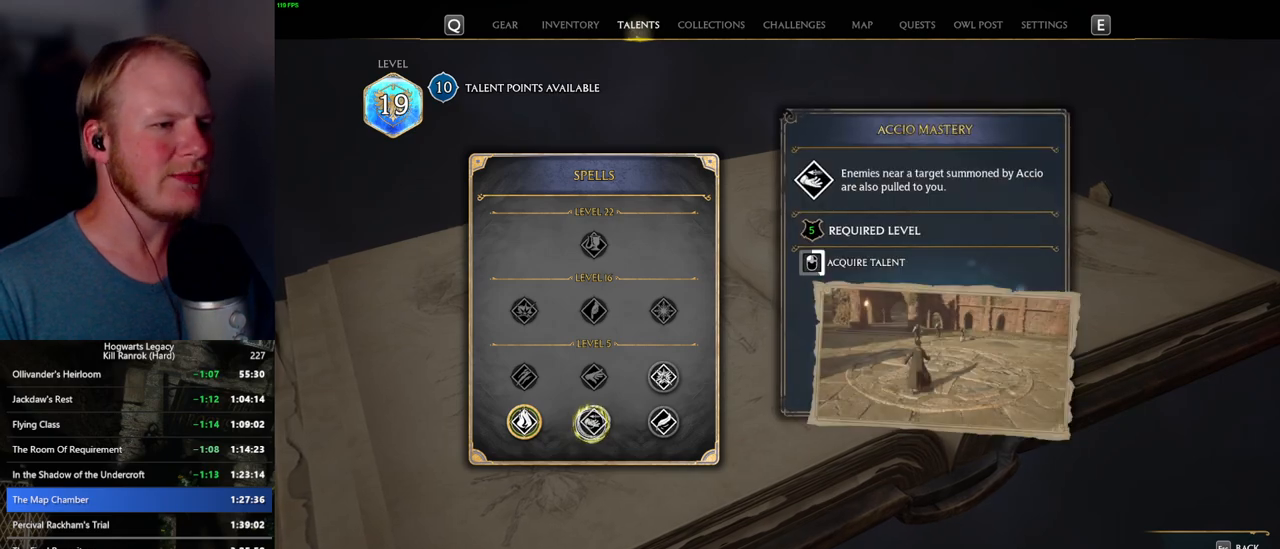
{"keys": [], "mouse": ["left"], "events": []}
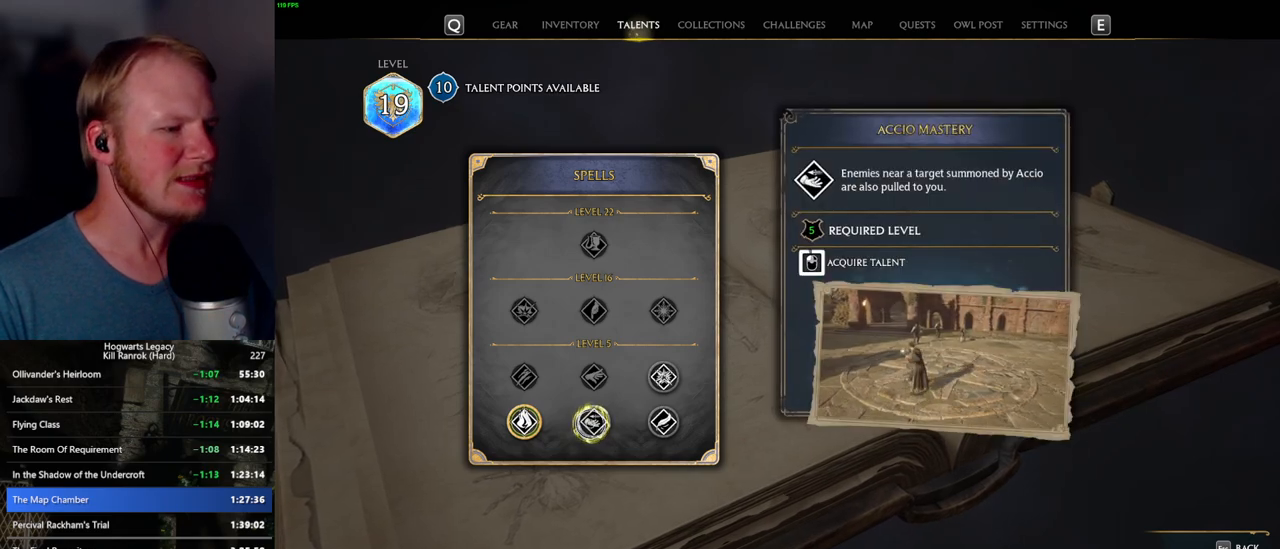
{"keys": [], "mouse": [], "events": [[484, "mouse_left", "up"]]}
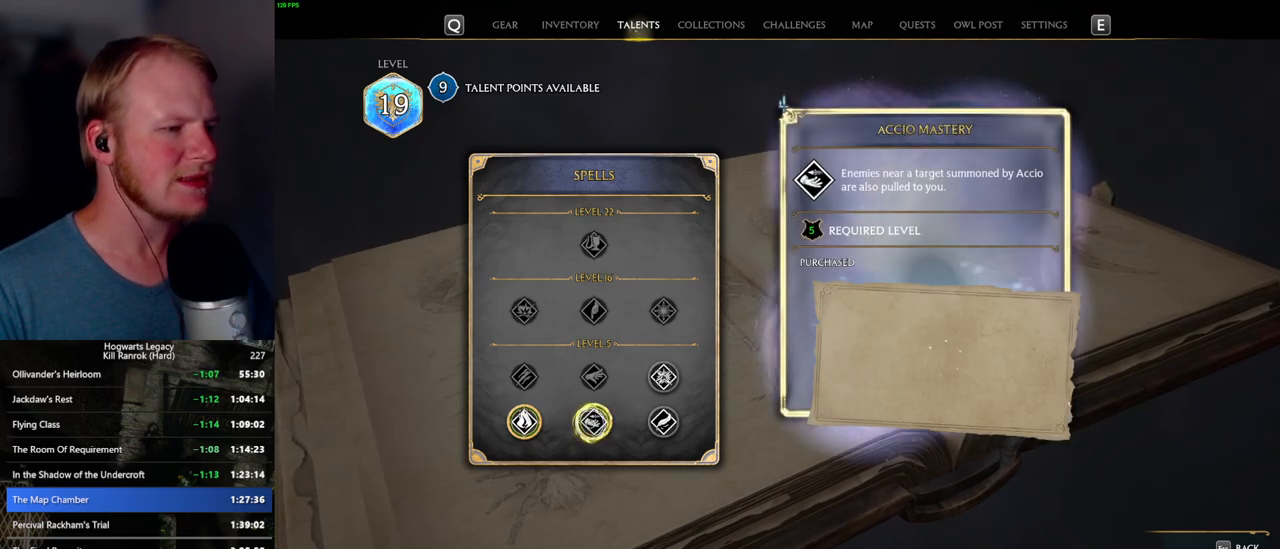
{"keys": [], "mouse": [], "events": []}
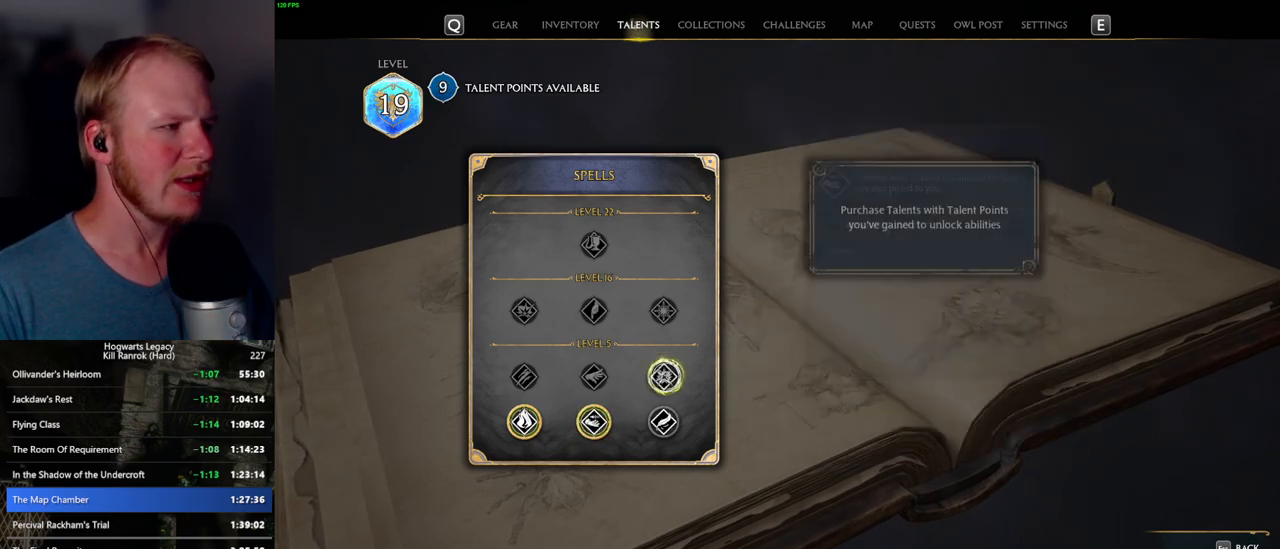
{"keys": [], "mouse": ["left"], "events": [[450, "mouse_left", "down"]]}
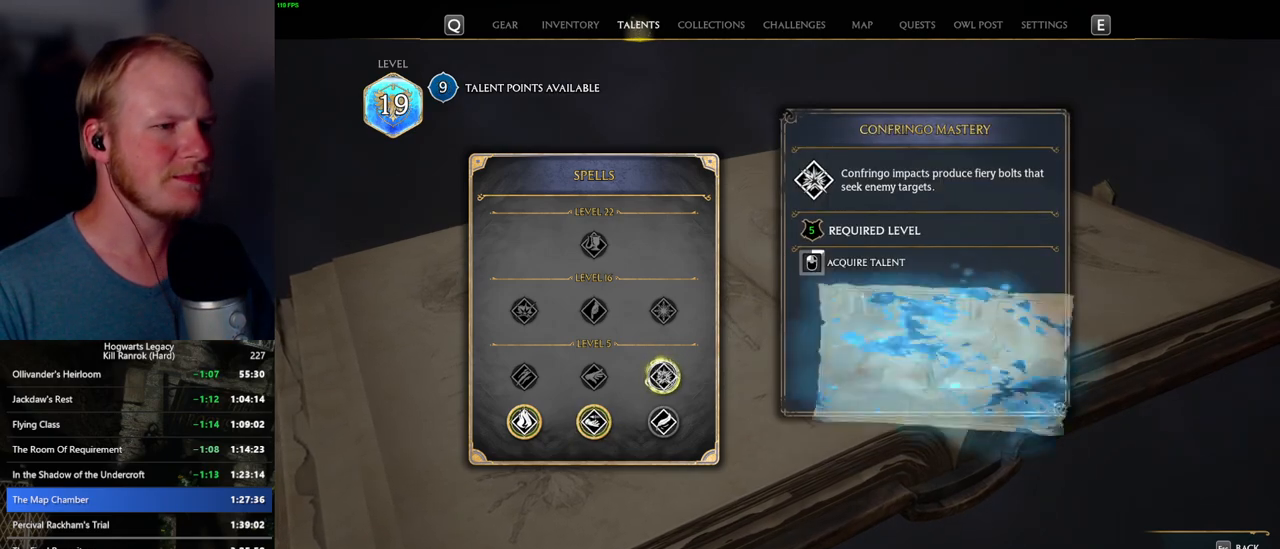
{"keys": [], "mouse": ["left"], "events": []}
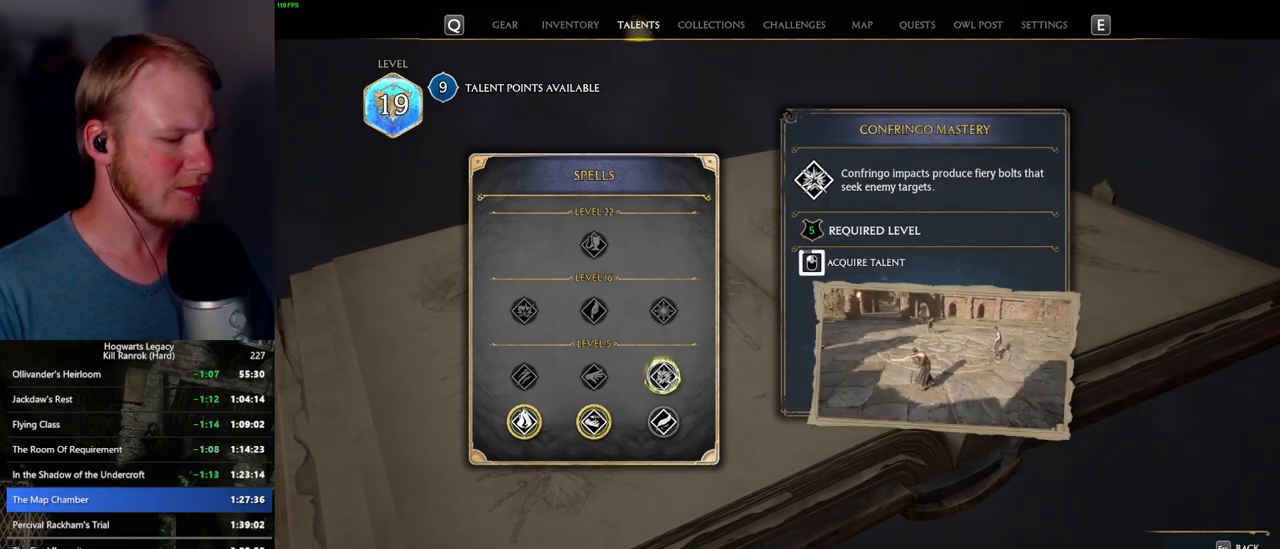
{"keys": [], "mouse": ["left"], "events": []}
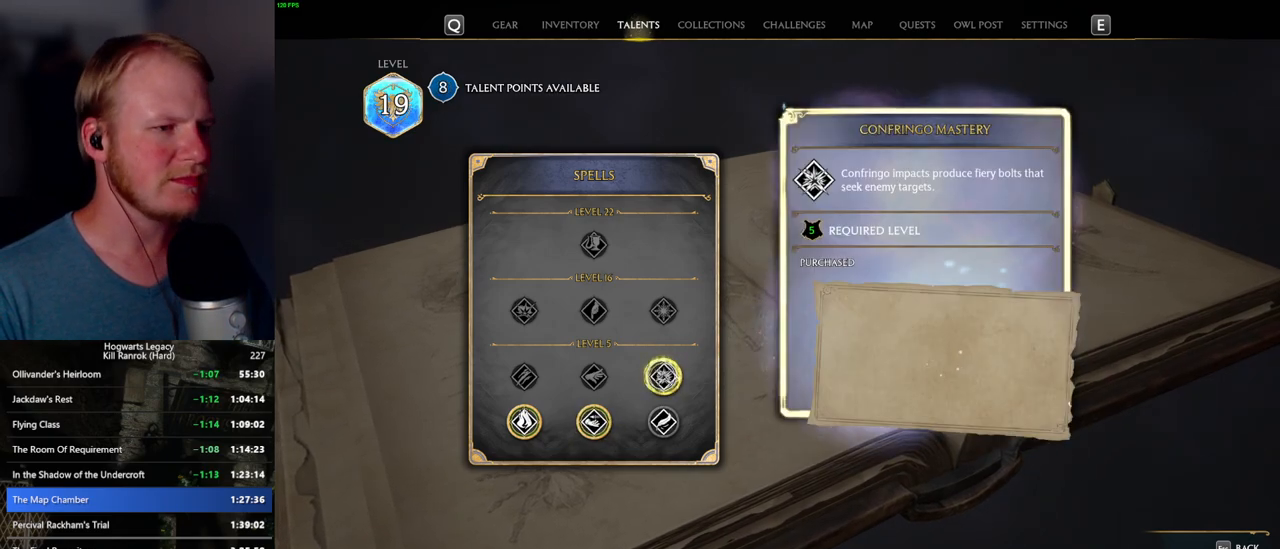
{"keys": [], "mouse": [], "events": [[184, "mouse_left", "up"], [200, "escape", "down"], [300, "escape", "up"]]}
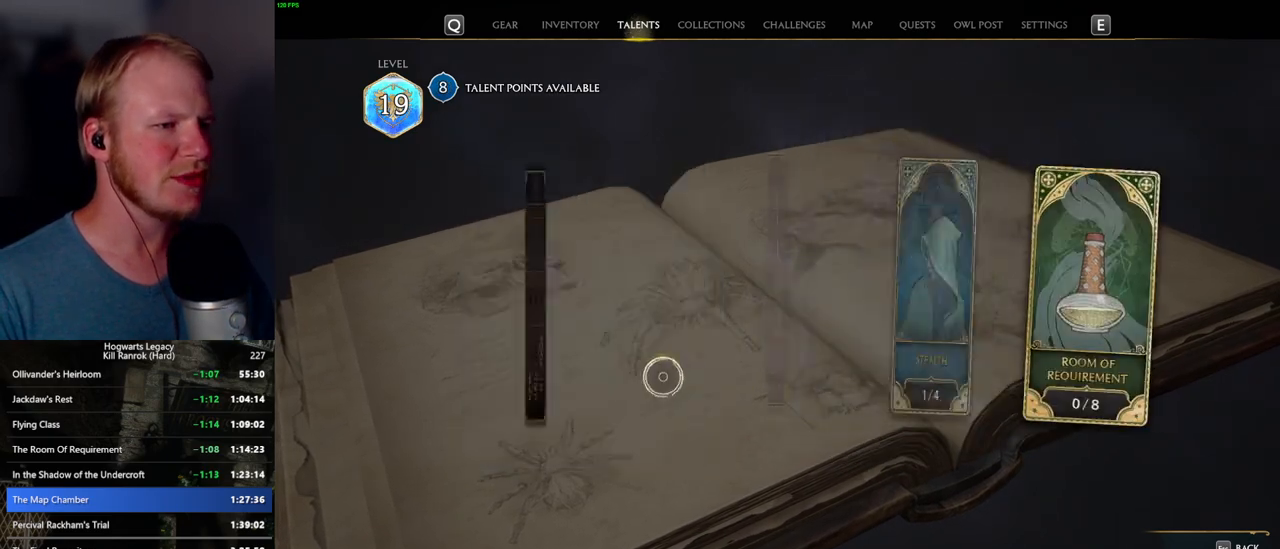
{"keys": [], "mouse": [], "events": [[384, "mouse_left", "down"], [500, "mouse_left", "up"]]}
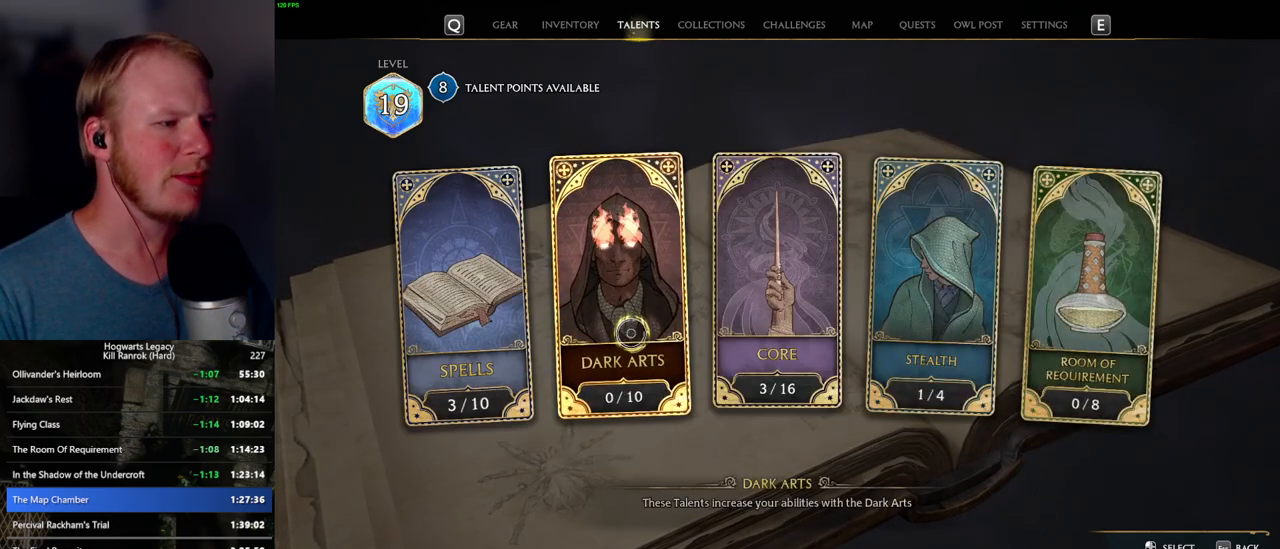
{"keys": [], "mouse": [], "events": []}
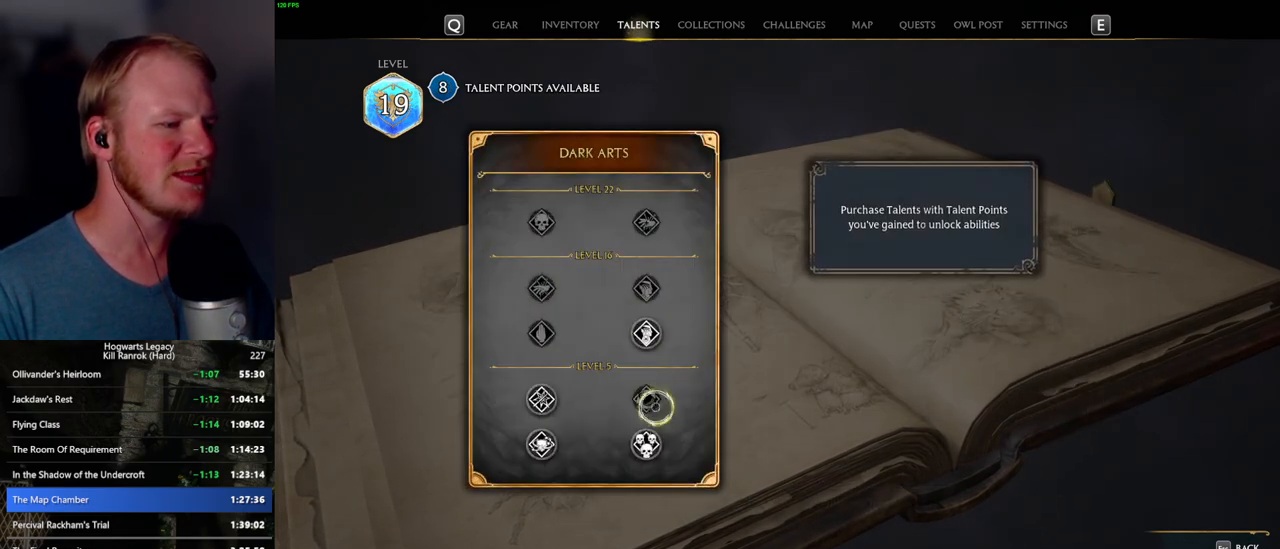
{"keys": [], "mouse": [], "events": []}
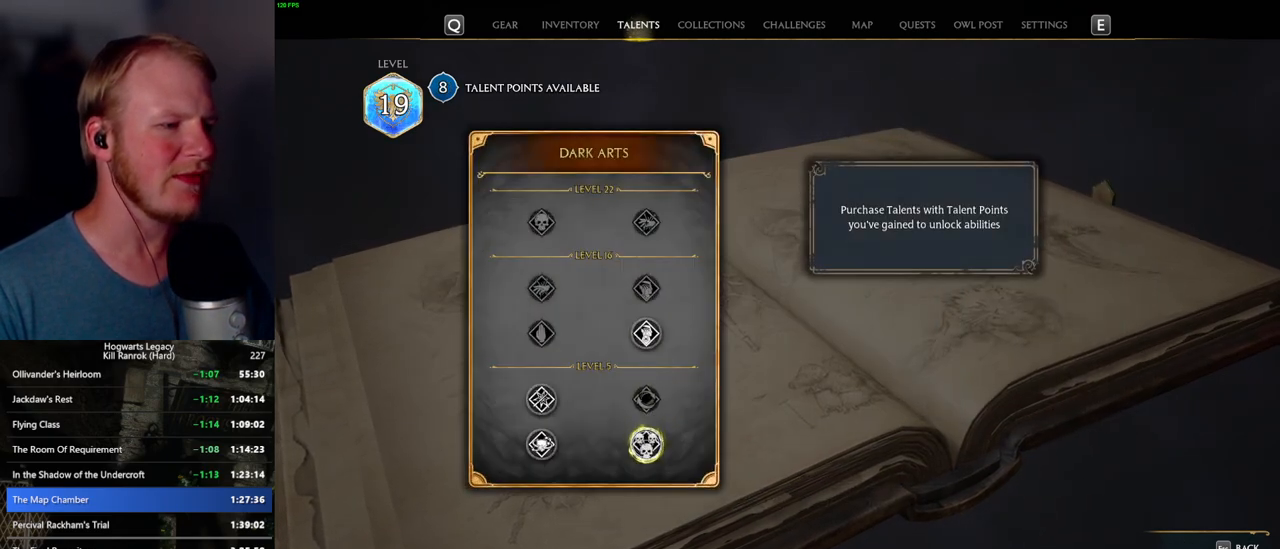
{"keys": [], "mouse": ["left"], "events": [[267, "mouse_left", "down"]]}
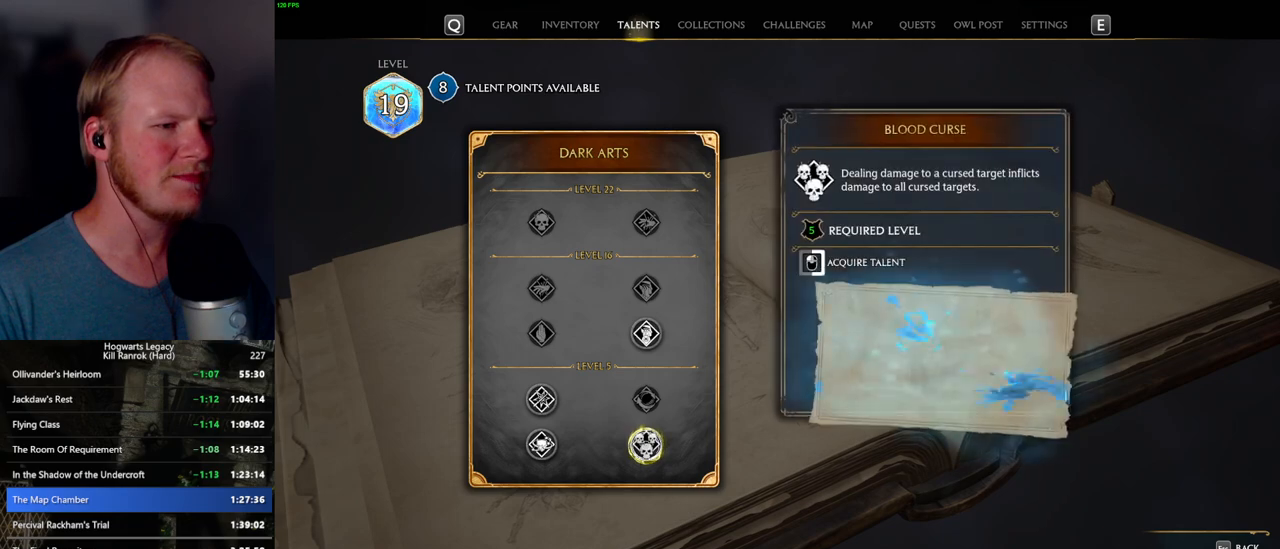
{"keys": [], "mouse": ["left"], "events": []}
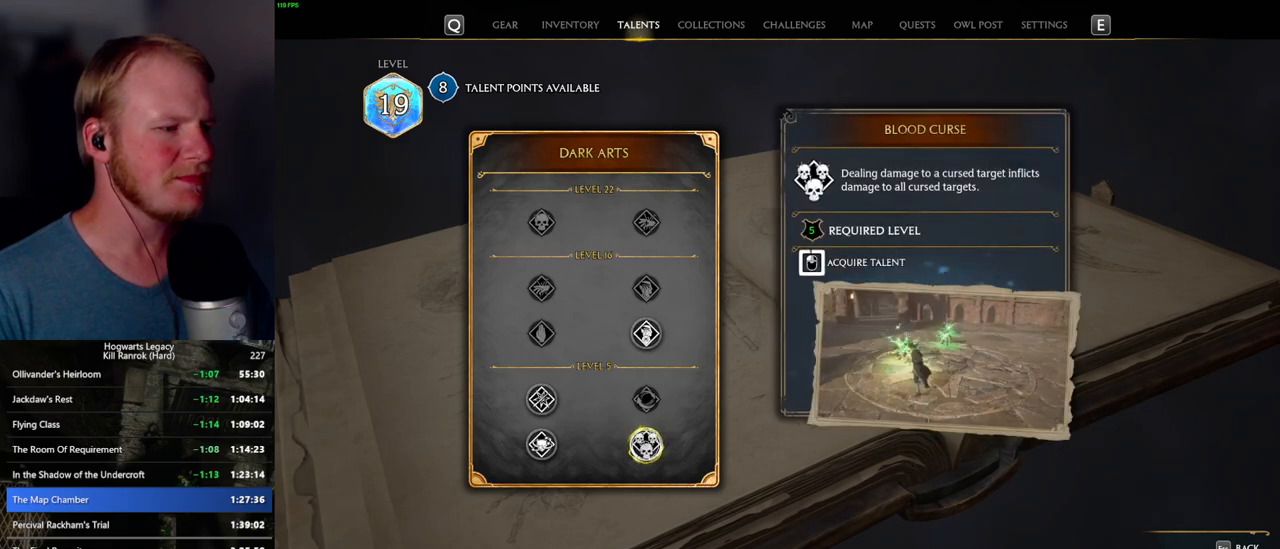
{"keys": [], "mouse": ["left"], "events": []}
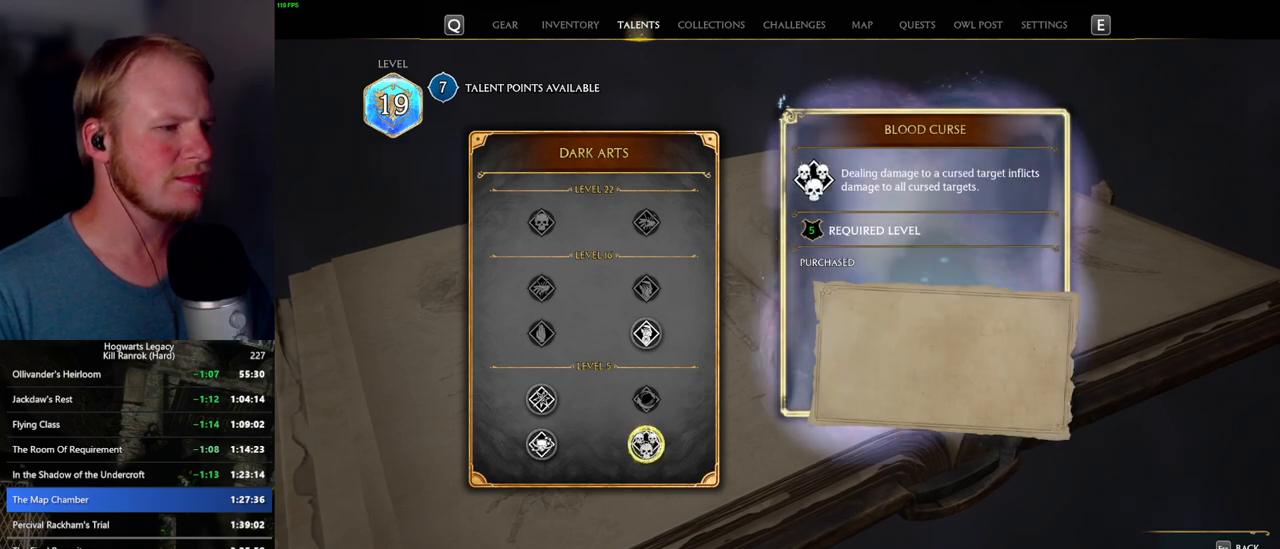
{"keys": [], "mouse": [], "events": [[17, "mouse_left", "up"]]}